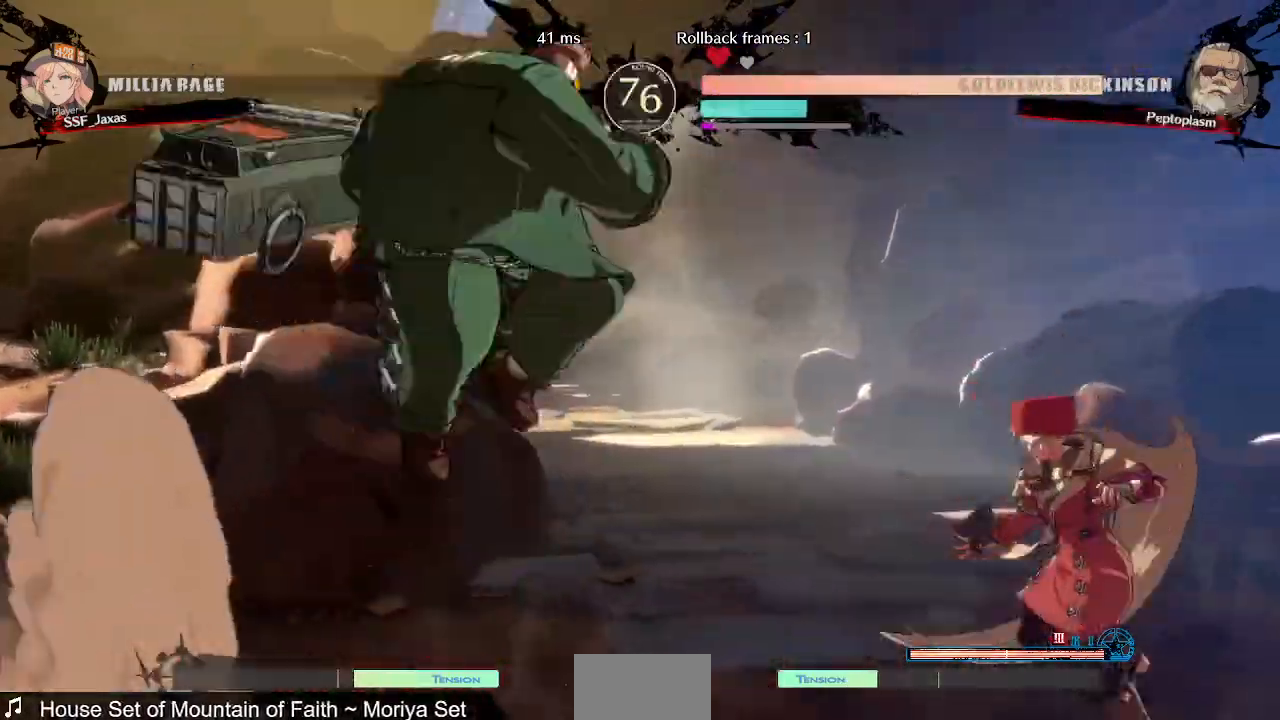
Gameplay with a controller (arcade stick); each line is a JSON object with the inputs held at the frame after it (dt_ms = milliseconds from this image to that frame). "events" lists button and stick changes between this image and that frame as [ms after this image, input, new state], when the widget could be followed in between. Not read: L3 R3 SELECT START.
{"dt_ms": 1000, "buttons": ["SQUARE", "TRIANGLE", "DPAD_RIGHT"]}
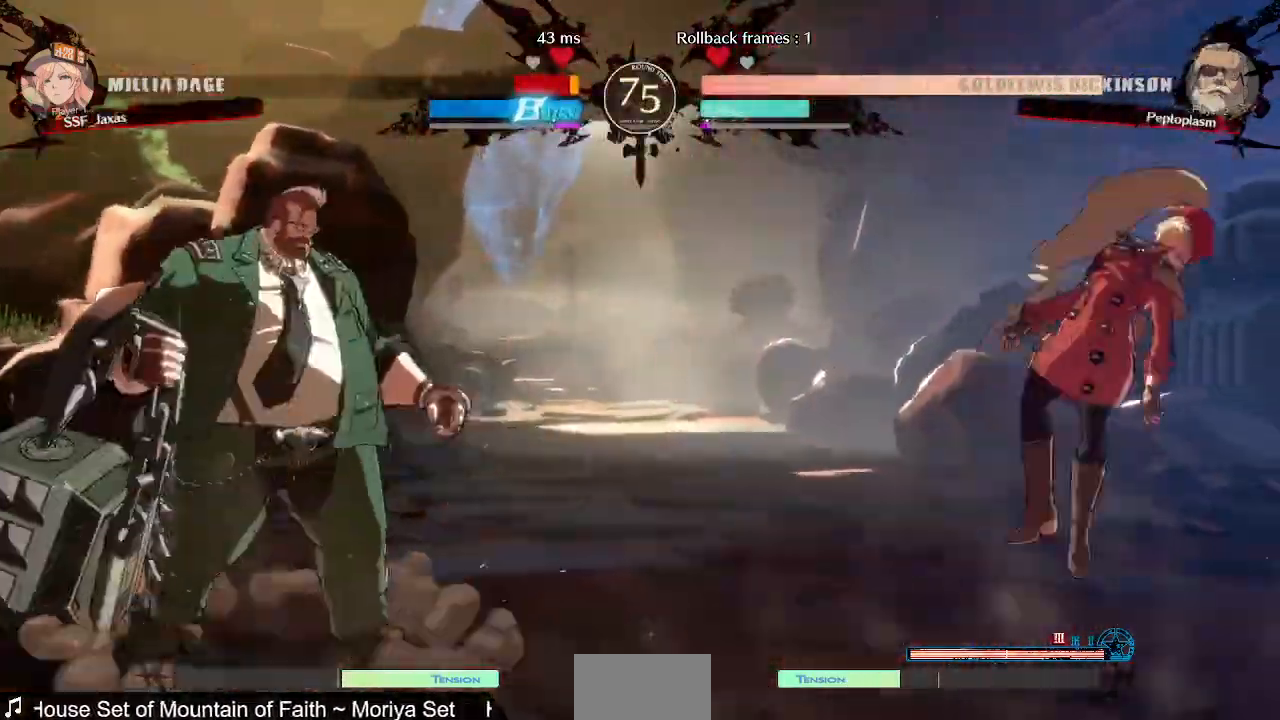
{"dt_ms": 480, "buttons": ["DPAD_DOWN", "DPAD_RIGHT"], "events": [[200, "TRIANGLE", "up"], [360, "SQUARE", "up"], [400, "DPAD_DOWN", "down"]]}
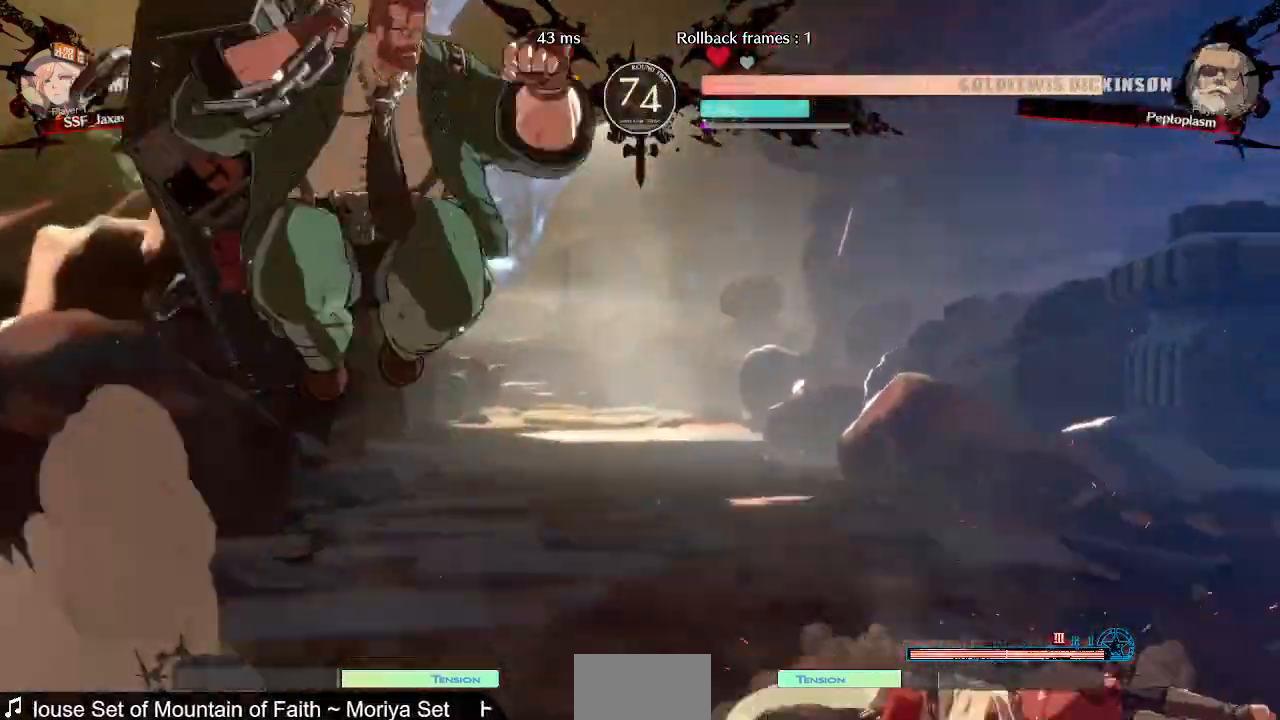
{"dt_ms": 520, "buttons": ["DPAD_RIGHT"], "events": [[200, "DPAD_DOWN", "up"]]}
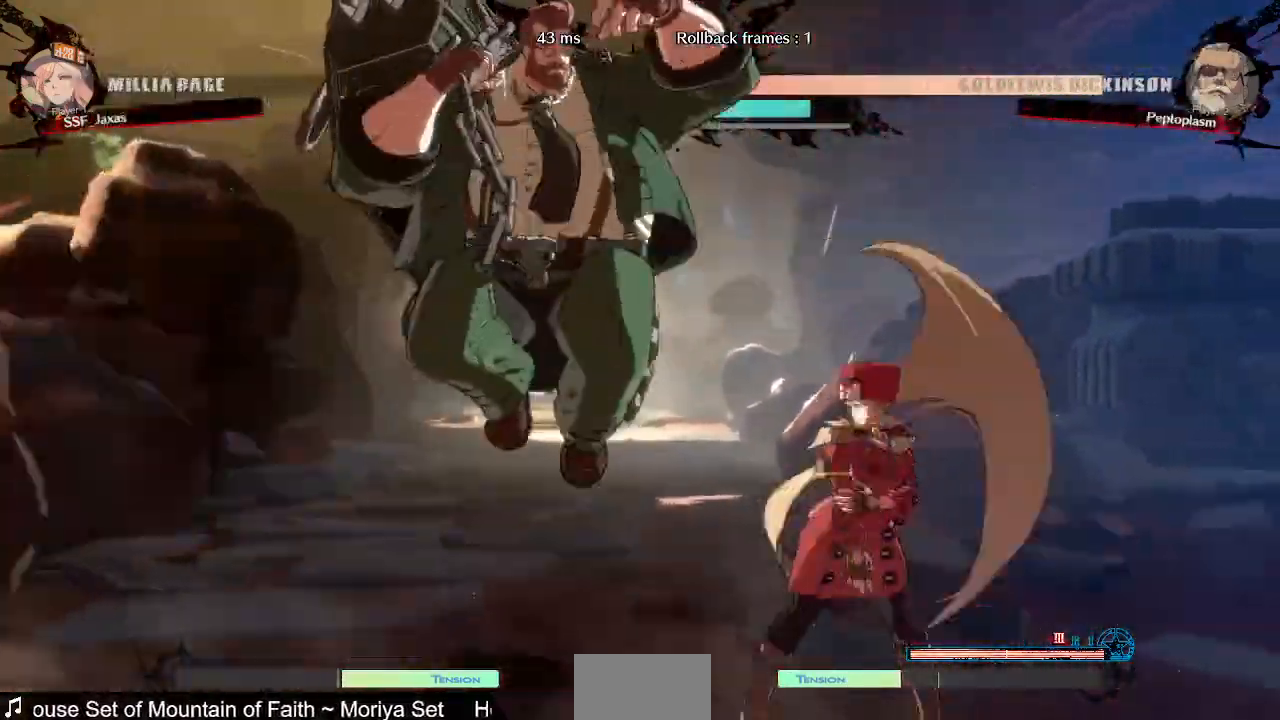
{"dt_ms": 480, "buttons": ["DPAD_DOWN", "DPAD_RIGHT"], "events": [[120, "L1", "down"], [200, "L1", "up"], [480, "DPAD_DOWN", "down"]]}
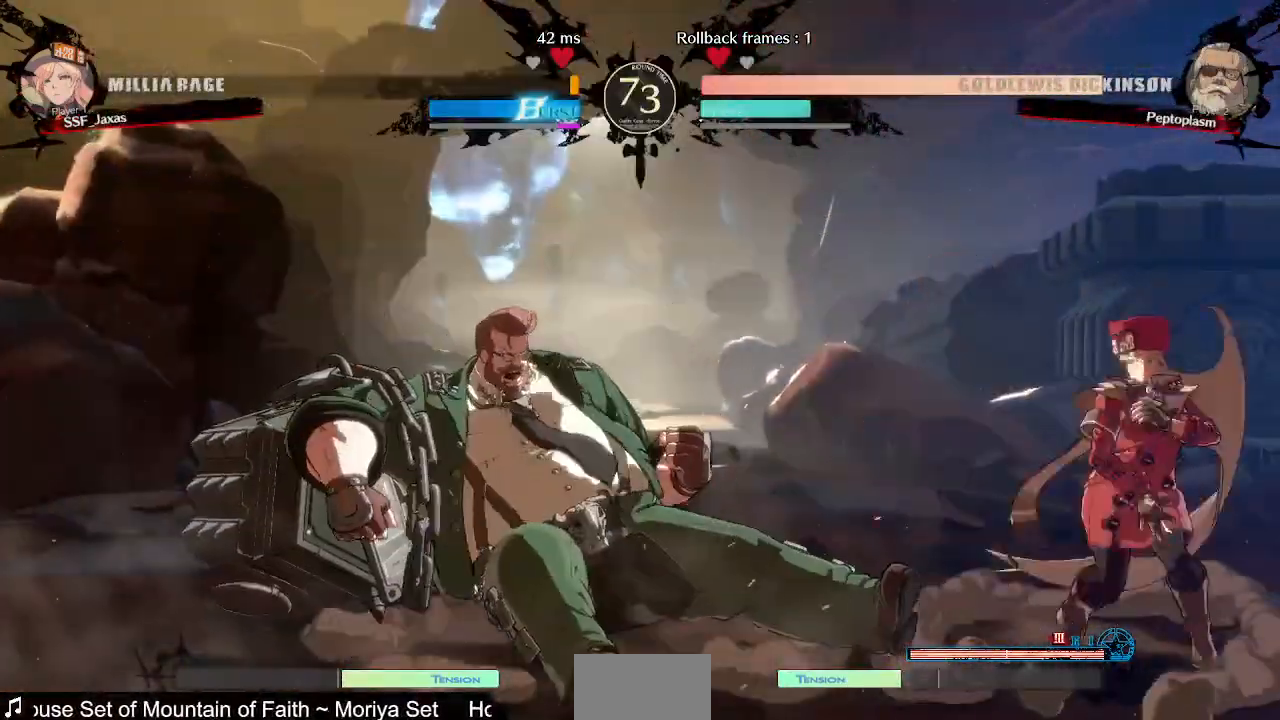
{"dt_ms": 520, "buttons": [], "events": [[320, "DPAD_DOWN", "up"], [320, "DPAD_RIGHT", "up"], [360, "DPAD_LEFT", "down"], [360, "DPAD_UP", "down"], [440, "DPAD_LEFT", "up"], [440, "DPAD_UP", "up"], [440, "L1", "down"], [520, "L1", "up"]]}
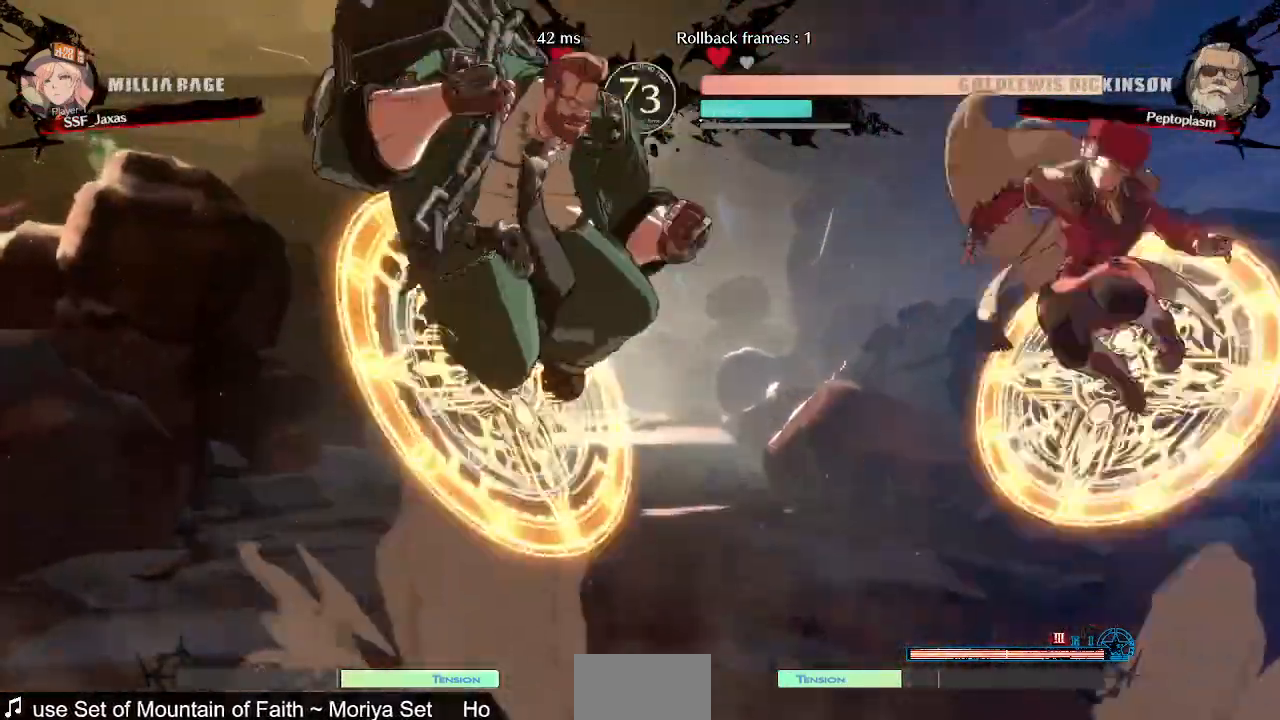
{"dt_ms": 480, "buttons": [], "events": [[120, "TRIANGLE", "down"], [240, "TRIANGLE", "up"]]}
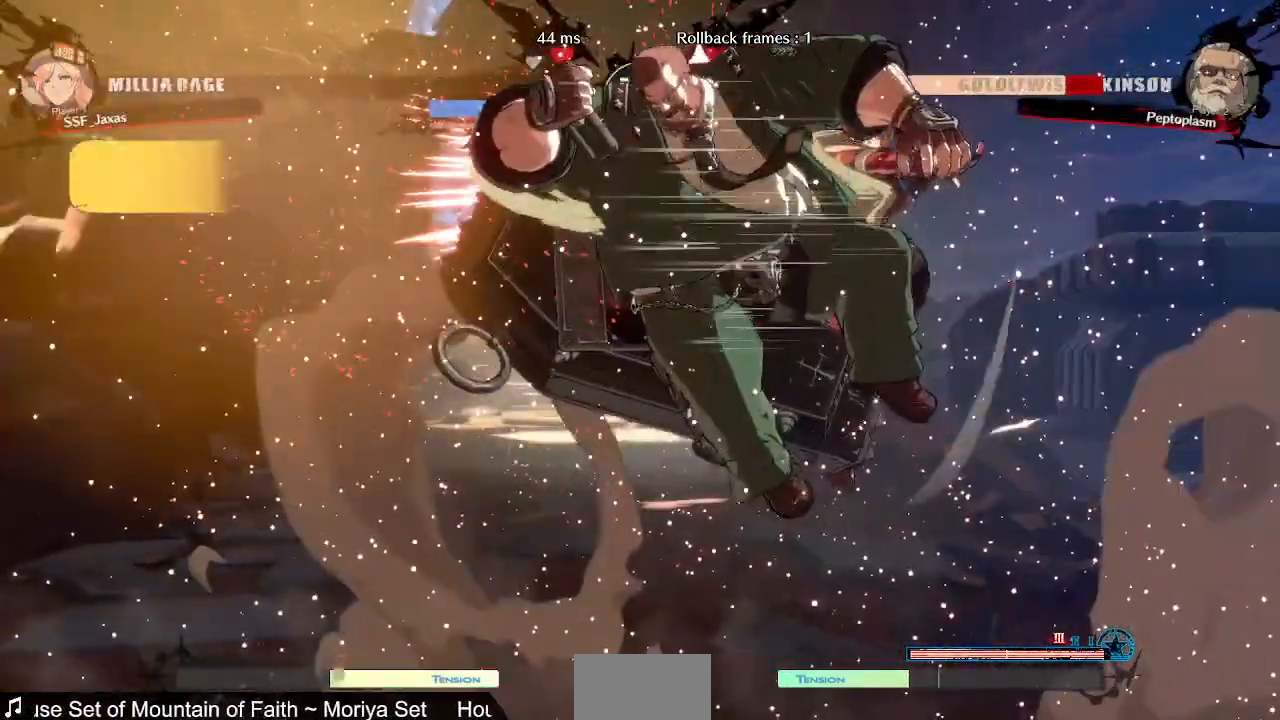
{"dt_ms": 520, "buttons": ["TRIANGLE"], "events": [[360, "DPAD_LEFT", "down"], [480, "DPAD_LEFT", "up"], [520, "TRIANGLE", "down"]]}
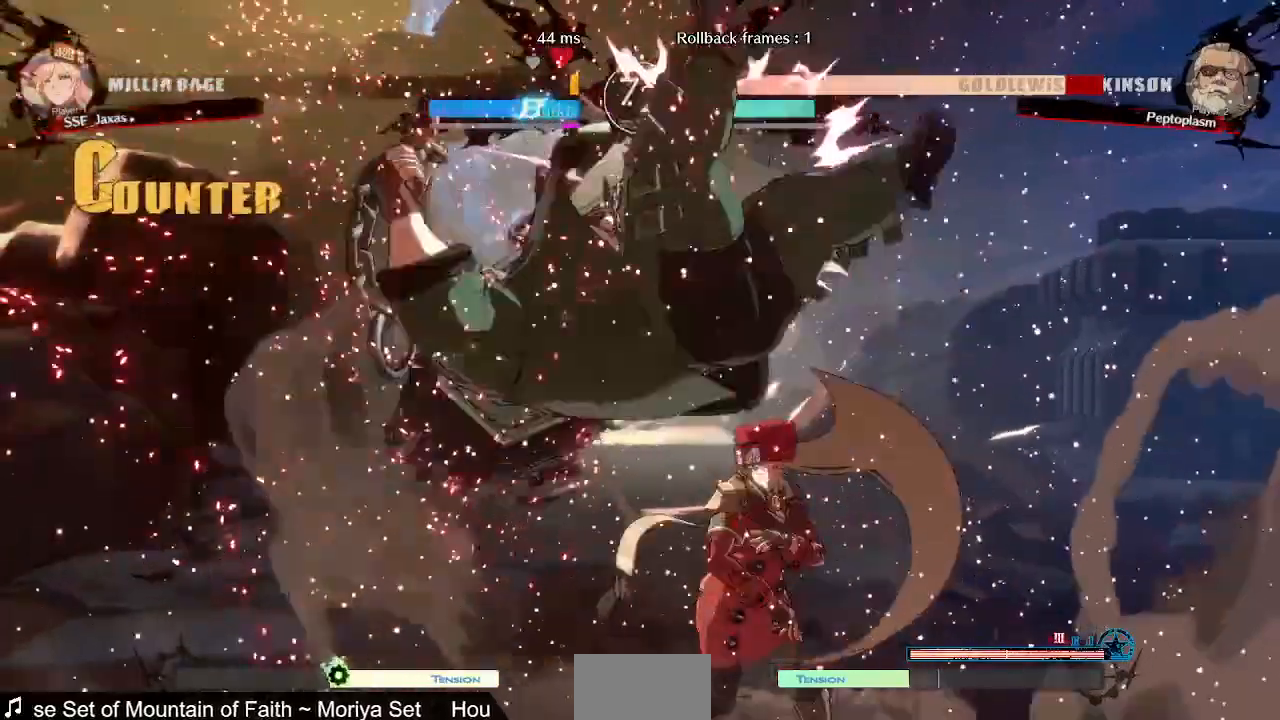
{"dt_ms": 480, "buttons": ["DPAD_LEFT"]}
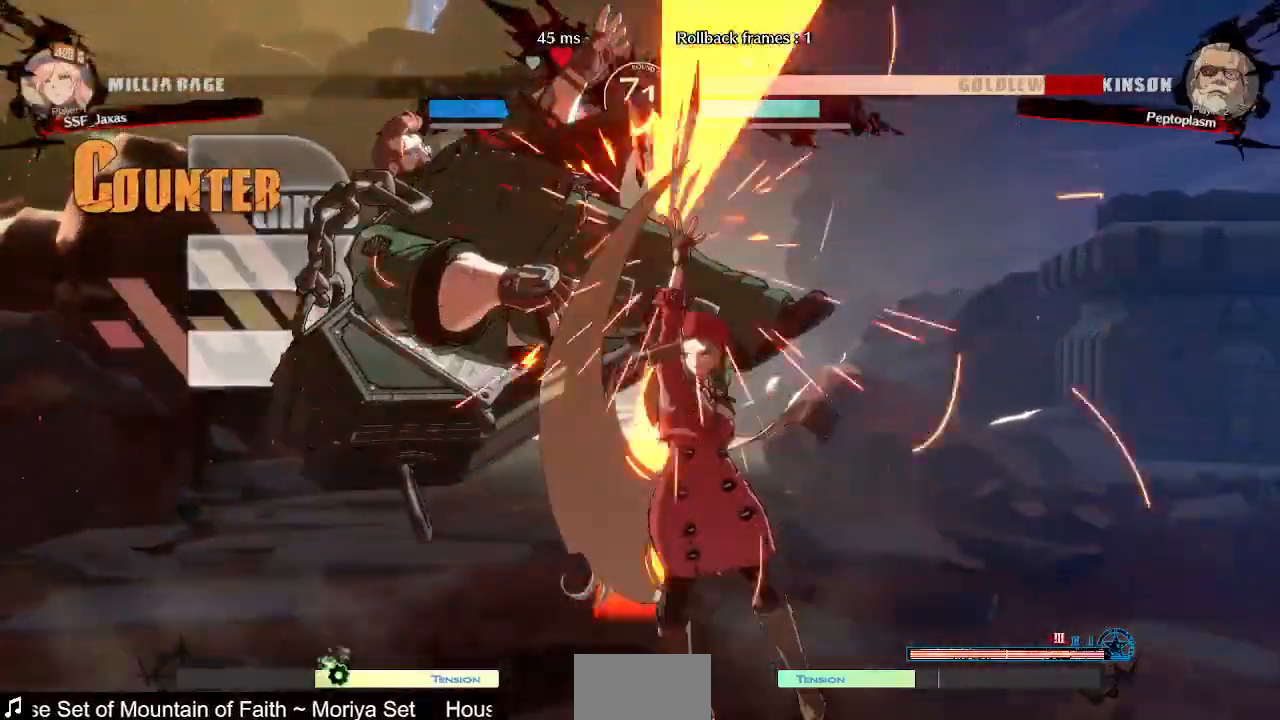
{"dt_ms": 520, "buttons": ["R2", "DPAD_LEFT"], "events": [[40, "DPAD_UP", "down"], [160, "DPAD_UP", "up"], [160, "TRIANGLE", "down"], [280, "TRIANGLE", "up"], [400, "R2", "down"]]}
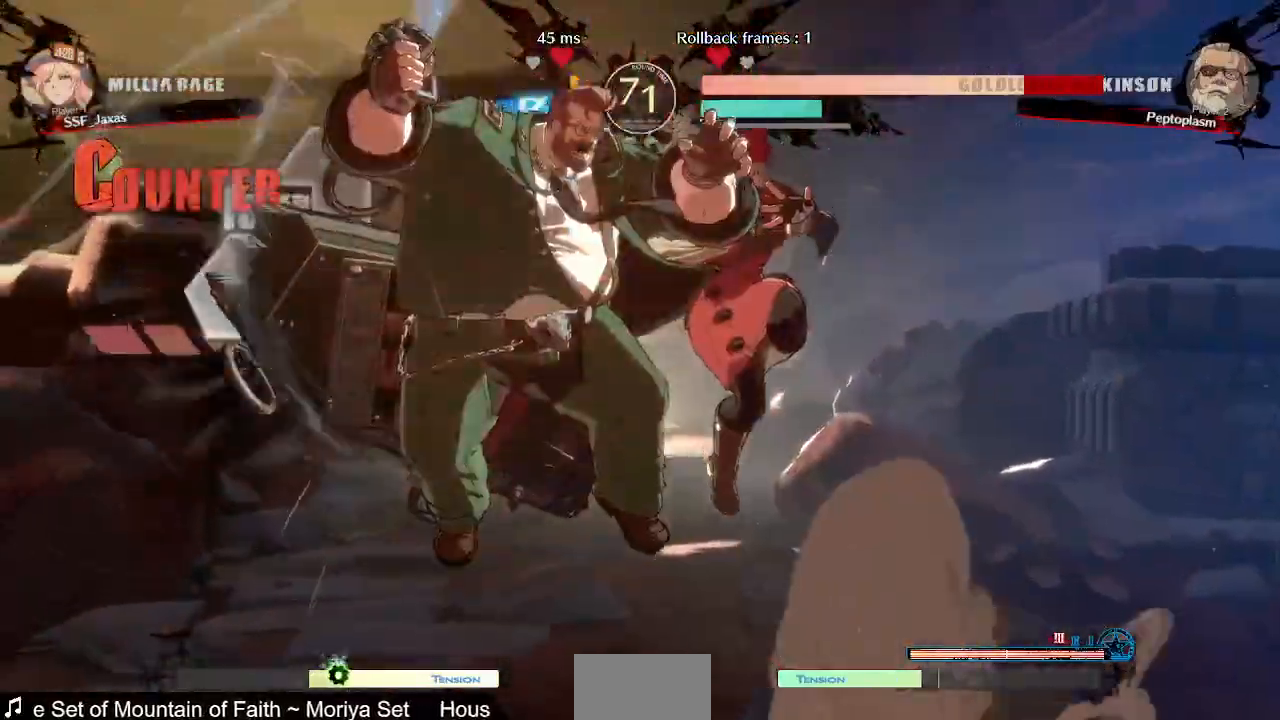
{"dt_ms": 480, "buttons": ["TRIANGLE"], "events": [[40, "R2", "up"], [240, "DPAD_UP", "down"], [320, "DPAD_UP", "up"], [360, "CROSS", "down"], [360, "DPAD_LEFT", "up"], [440, "TRIANGLE", "down"], [480, "CROSS", "up"]]}
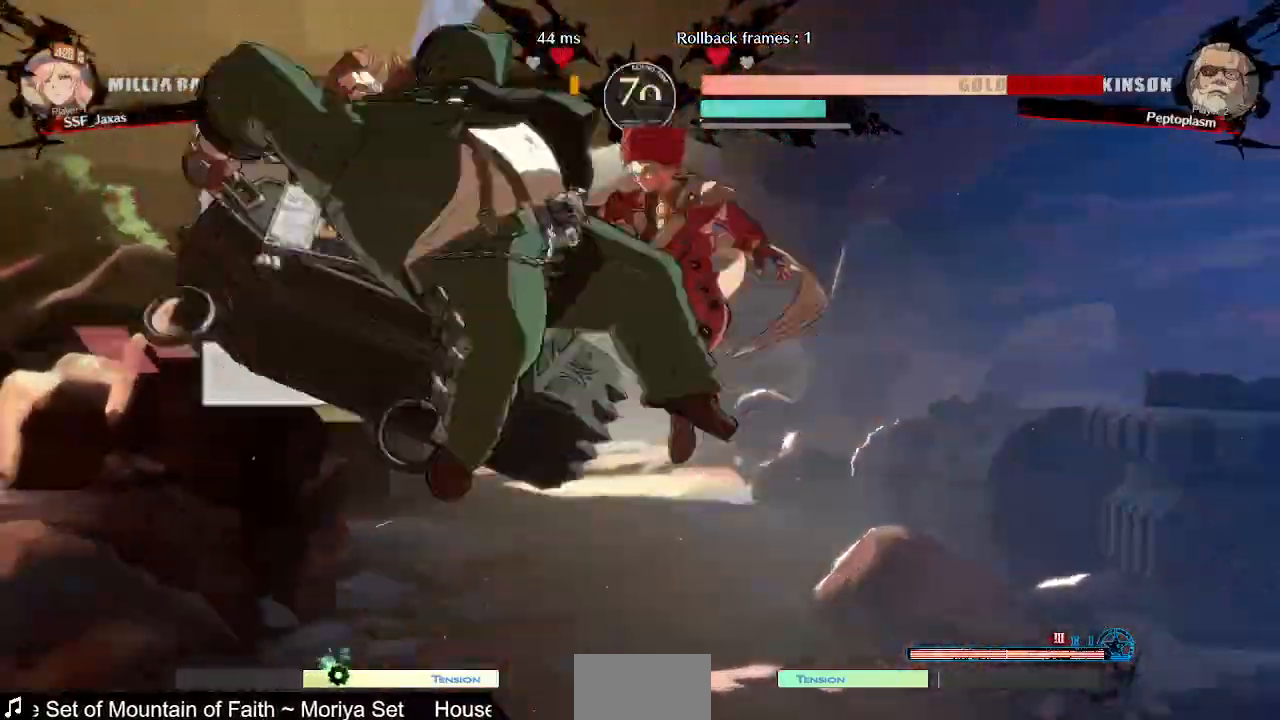
{"dt_ms": 520, "buttons": ["L1"]}
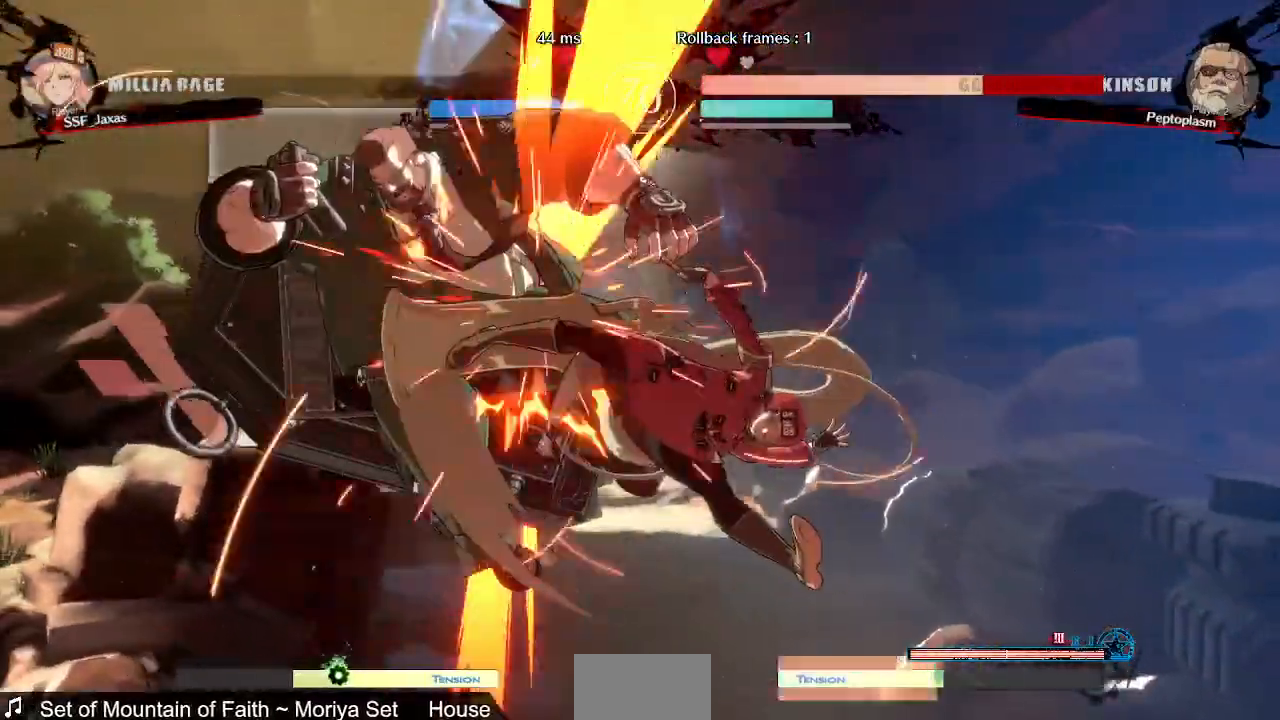
{"dt_ms": 480, "buttons": ["R1", "DPAD_LEFT"]}
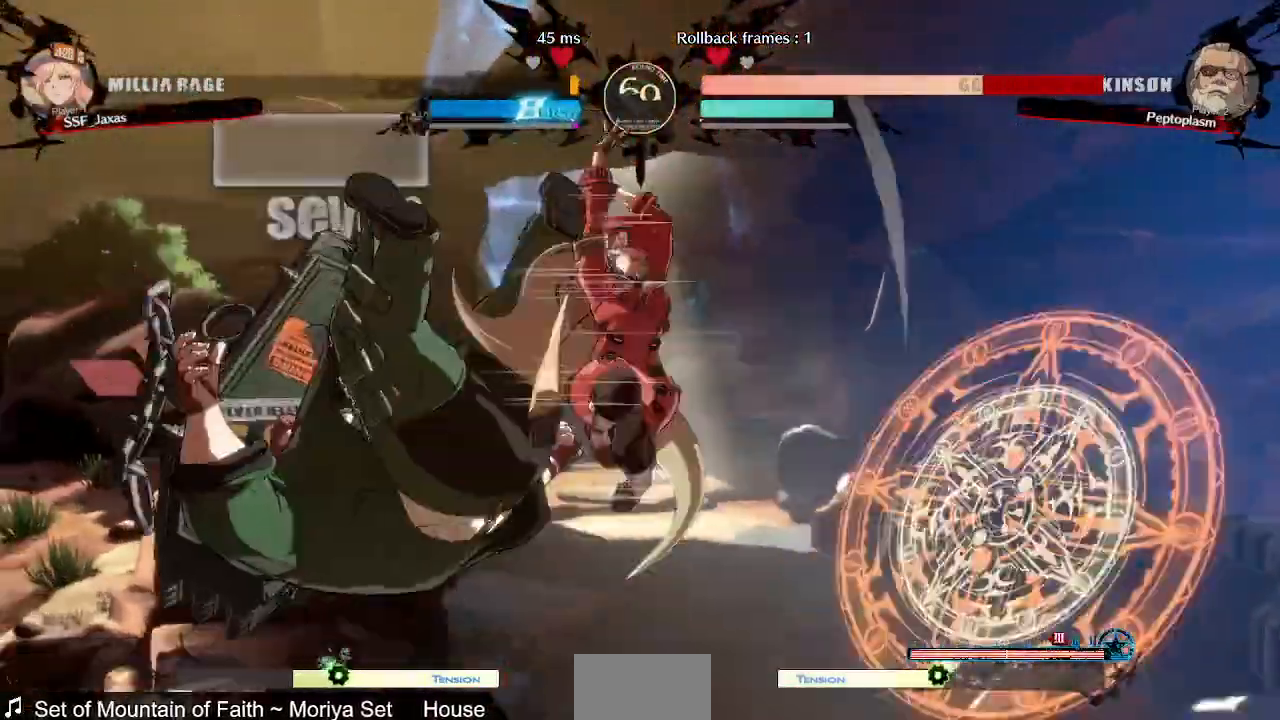
{"dt_ms": 520, "buttons": []}
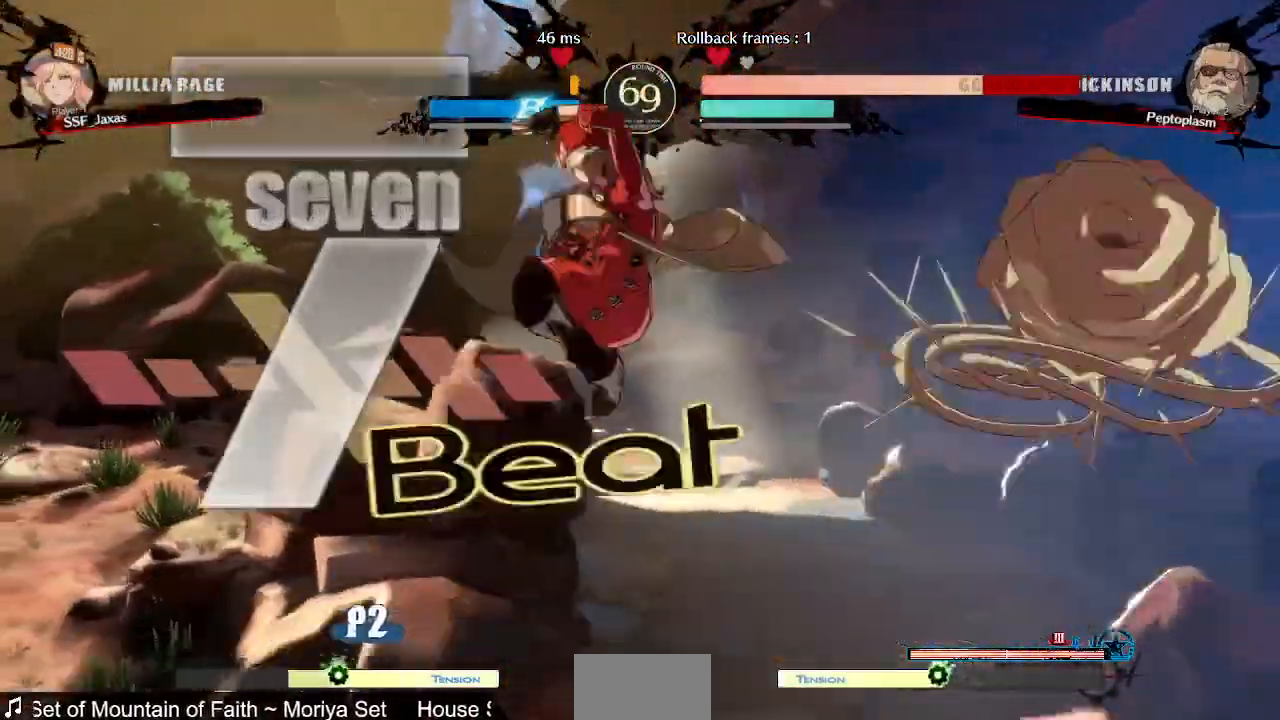
{"dt_ms": 480, "buttons": ["DPAD_DOWN"]}
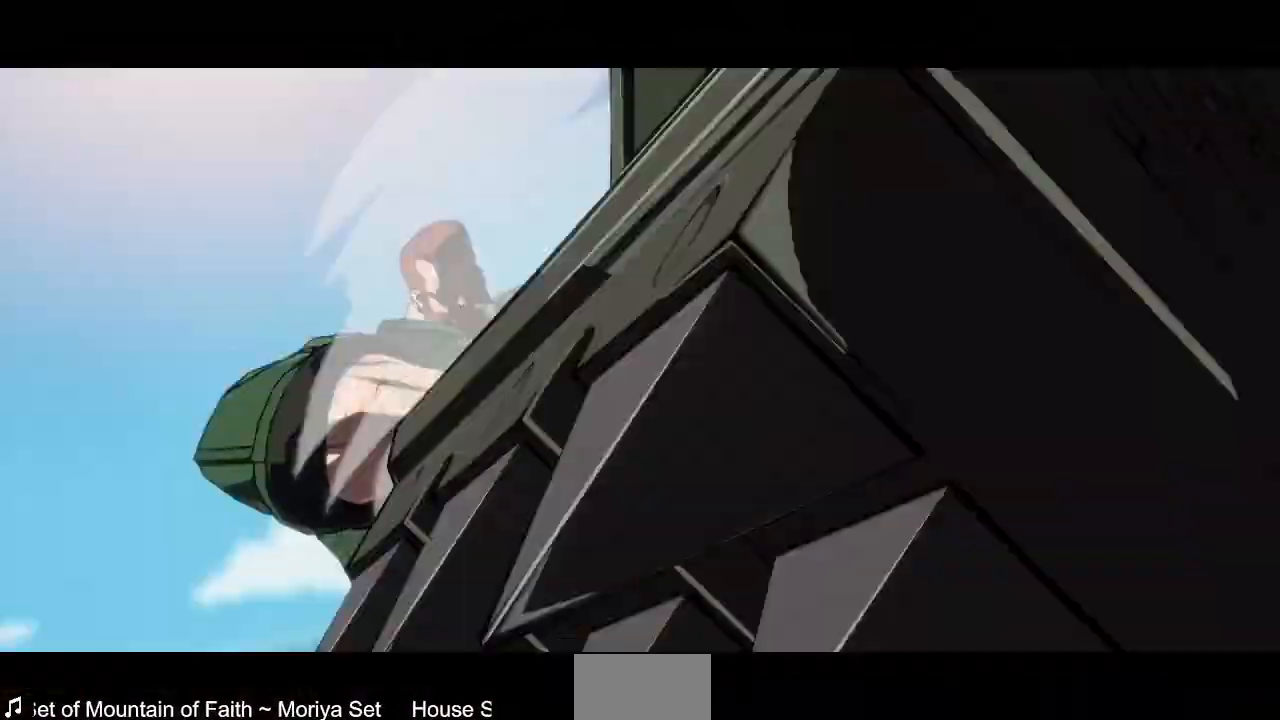
{"dt_ms": 520, "buttons": ["SQUARE", "TRIANGLE", "DPAD_RIGHT"], "events": [[200, "DPAD_RIGHT", "down"], [240, "SQUARE", "down"], [240, "TRIANGLE", "down"], [280, "DPAD_DOWN", "up"]]}
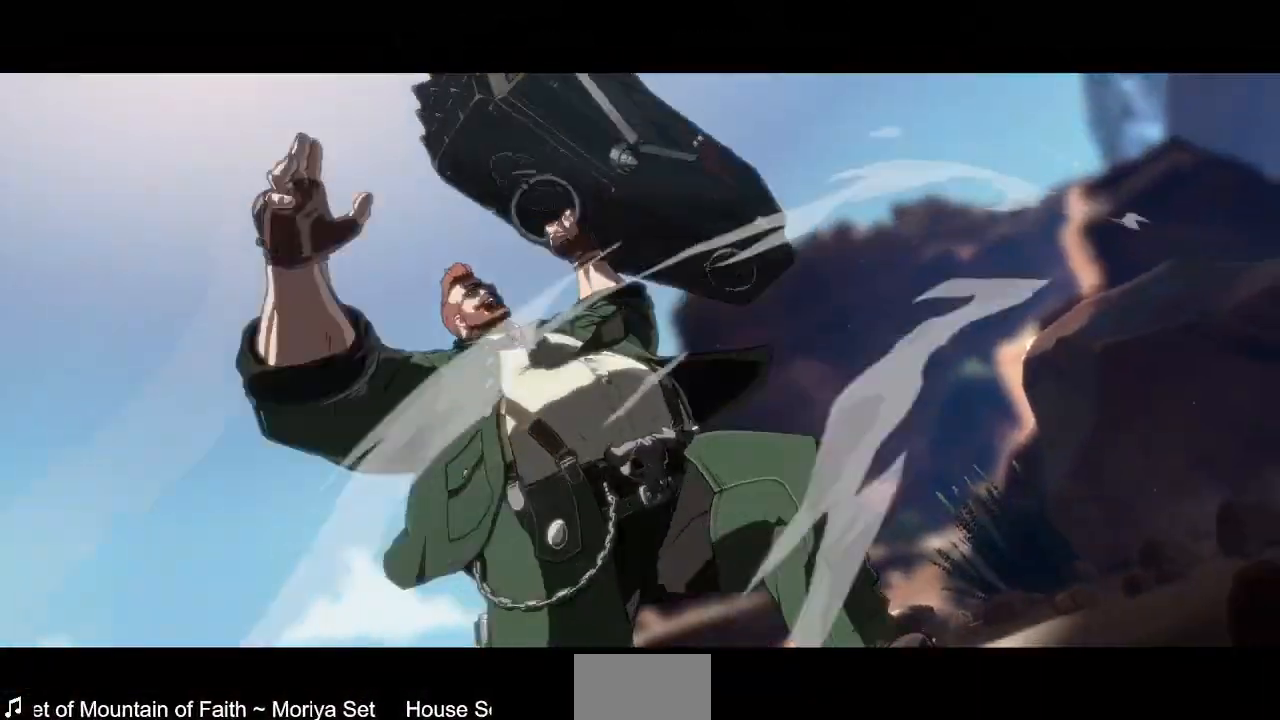
{"dt_ms": 480, "buttons": ["SQUARE", "TRIANGLE", "DPAD_RIGHT"], "events": []}
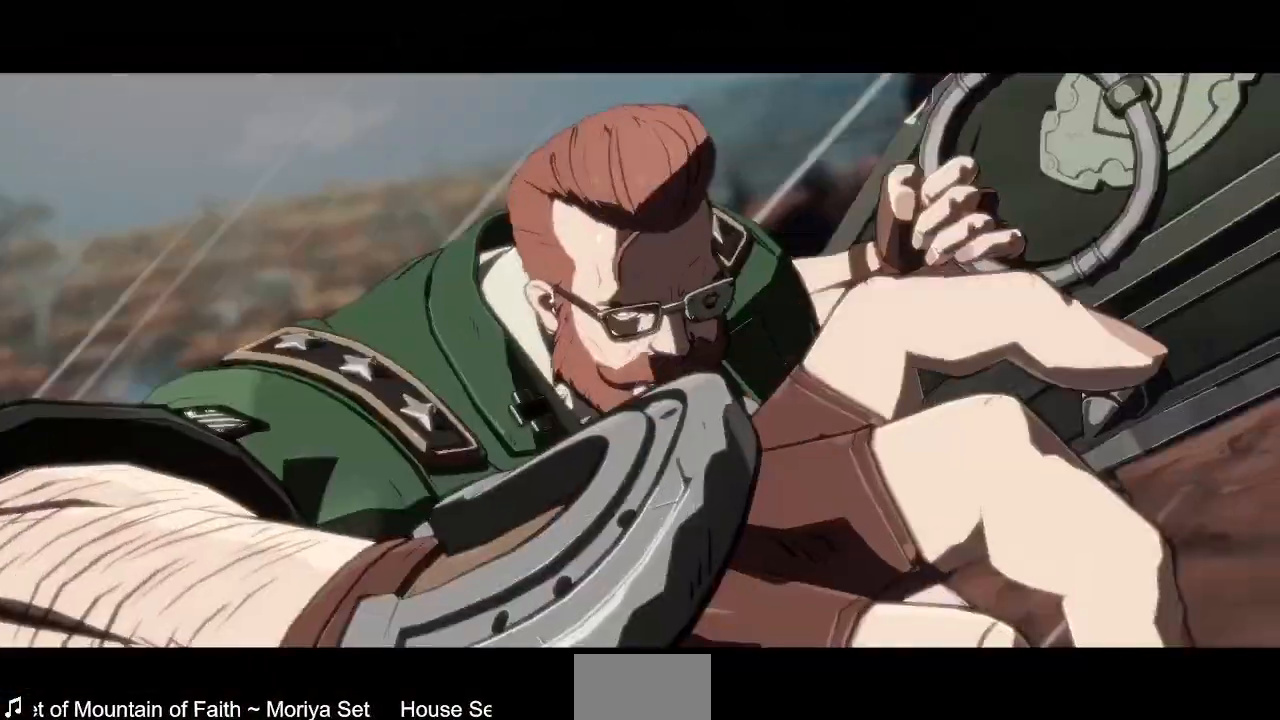
{"dt_ms": 520, "buttons": ["SQUARE", "TRIANGLE", "DPAD_RIGHT"], "events": []}
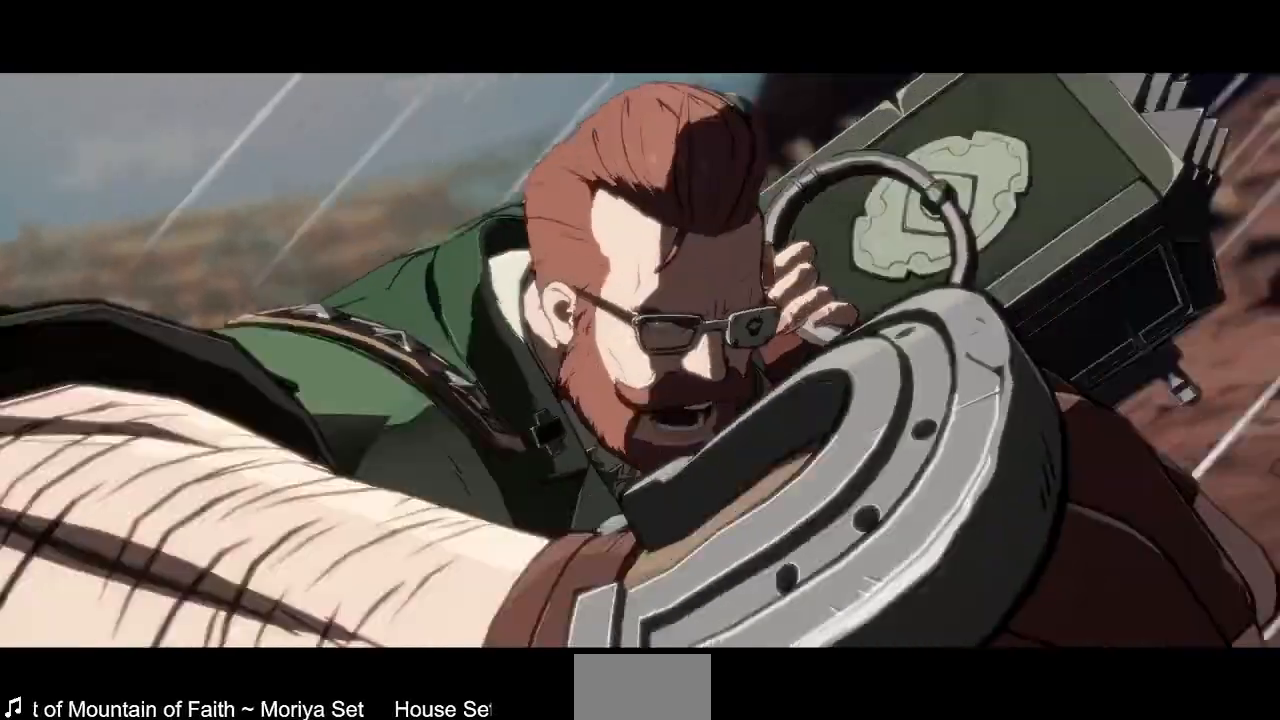
{"dt_ms": 1000, "buttons": [], "events": [[1000, "DPAD_RIGHT", "up"], [1000, "SQUARE", "up"], [1000, "TRIANGLE", "up"]]}
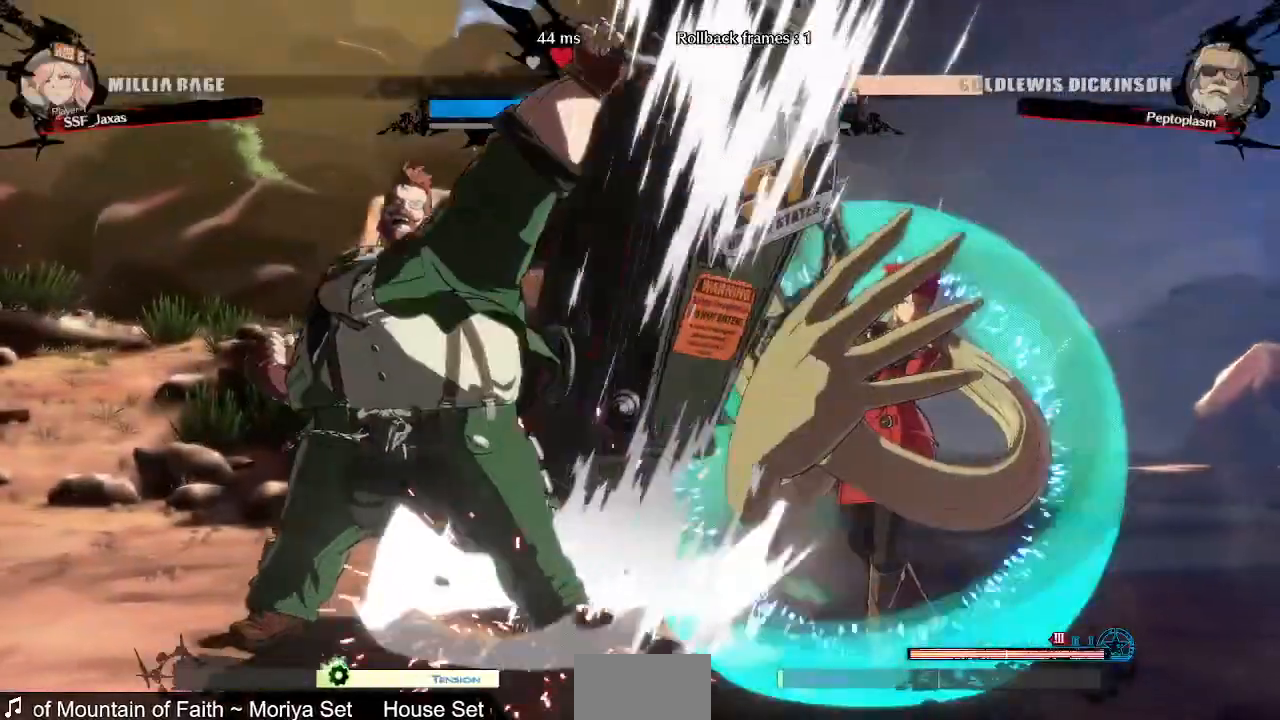
{"dt_ms": 480, "buttons": ["DPAD_LEFT"], "events": [[200, "DPAD_LEFT", "down"]]}
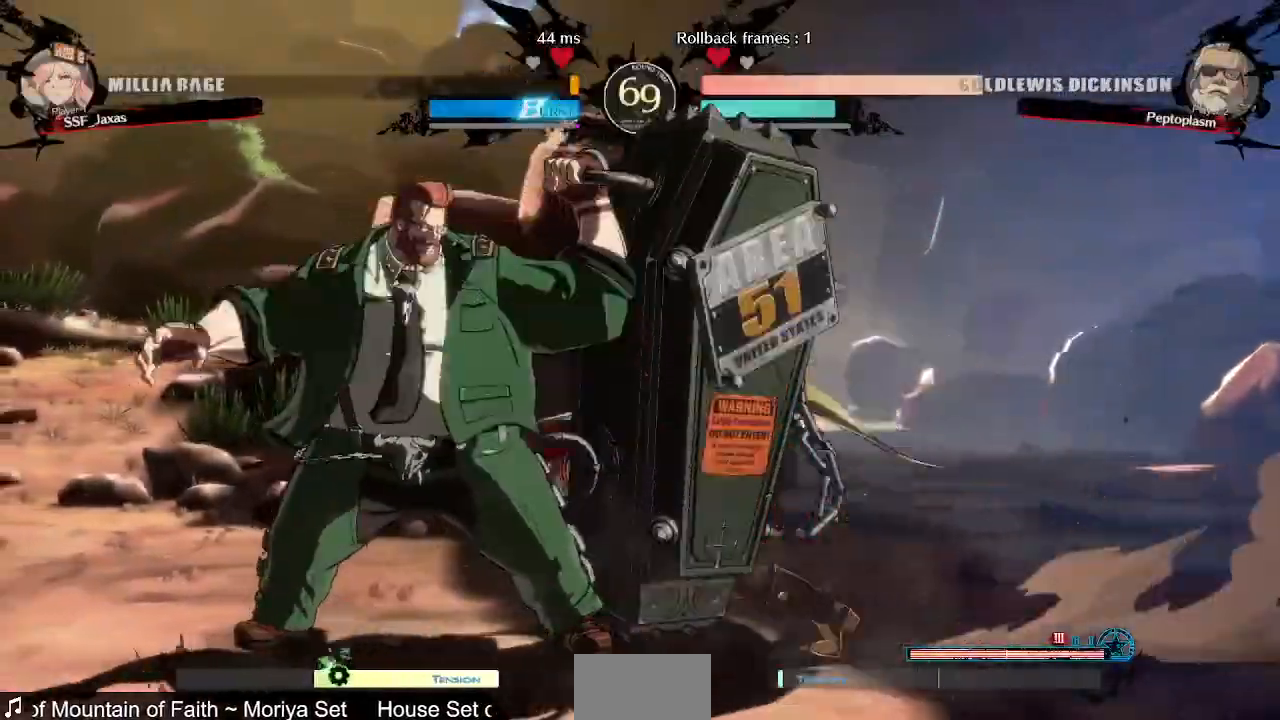
{"dt_ms": 520, "buttons": ["DPAD_DOWN"], "events": [[40, "TRIANGLE", "down"], [80, "DPAD_LEFT", "up"], [200, "TRIANGLE", "up"], [520, "DPAD_DOWN", "down"]]}
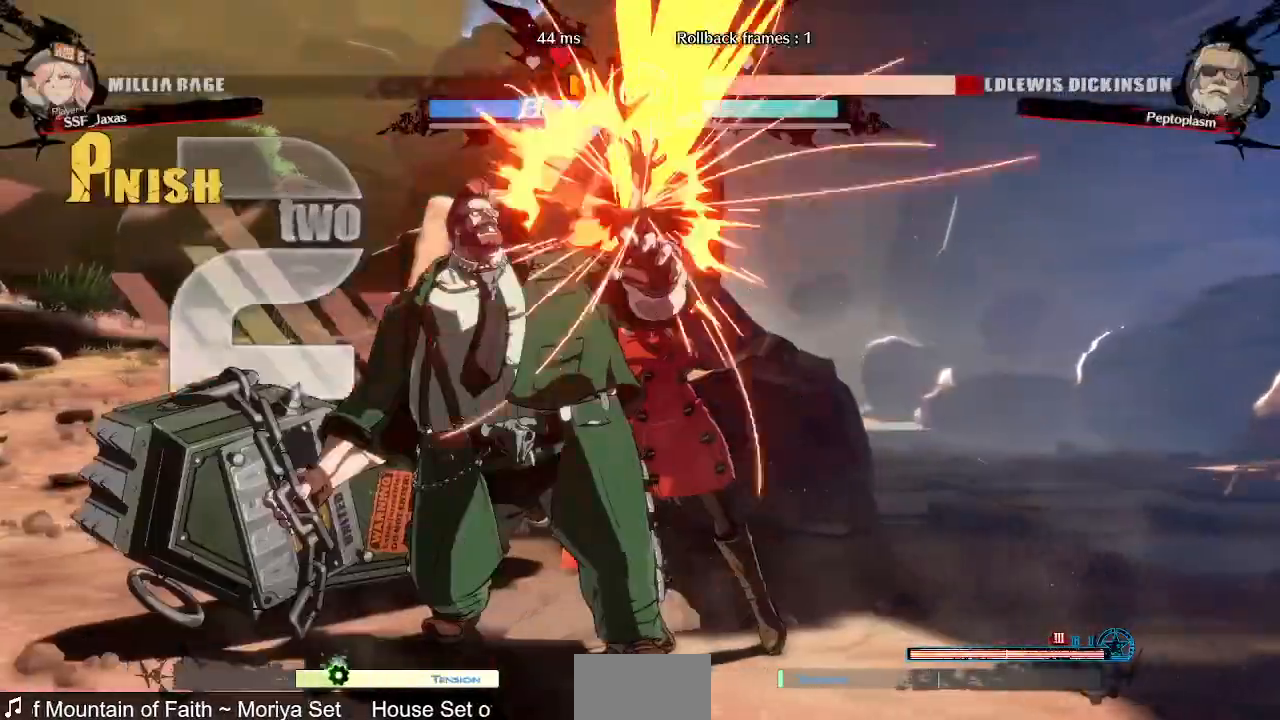
{"dt_ms": 480, "buttons": ["DPAD_RIGHT"]}